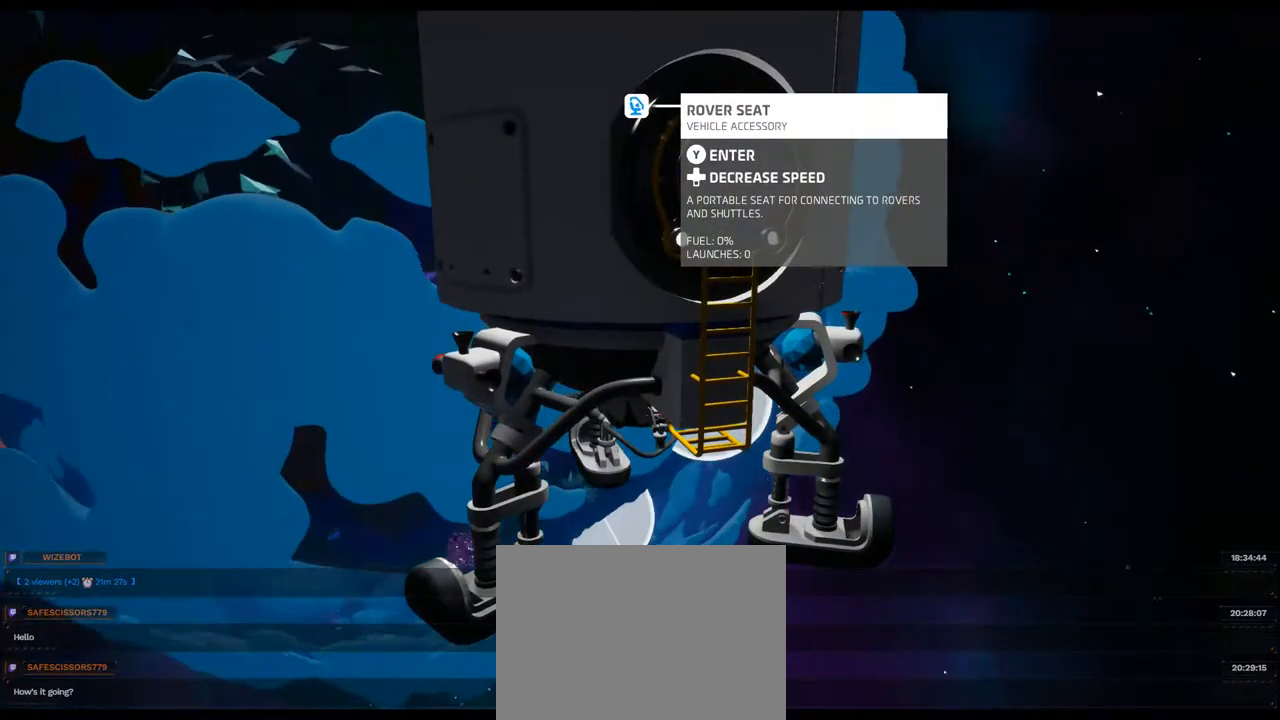
Gameplay with a controller (Xbox layout); each line is a JSON object with the inputs held at the frame after it (dt_ms = milliseconds from this image to that frame). "events" lists button and stick changes between this image and that frame as [ms after this image, input, new state], when the widget could be followed in between. Not read: L3 R3 Y.
{"dt_ms": 500, "buttons": [], "left_stick": "center", "right_stick": "center", "events": []}
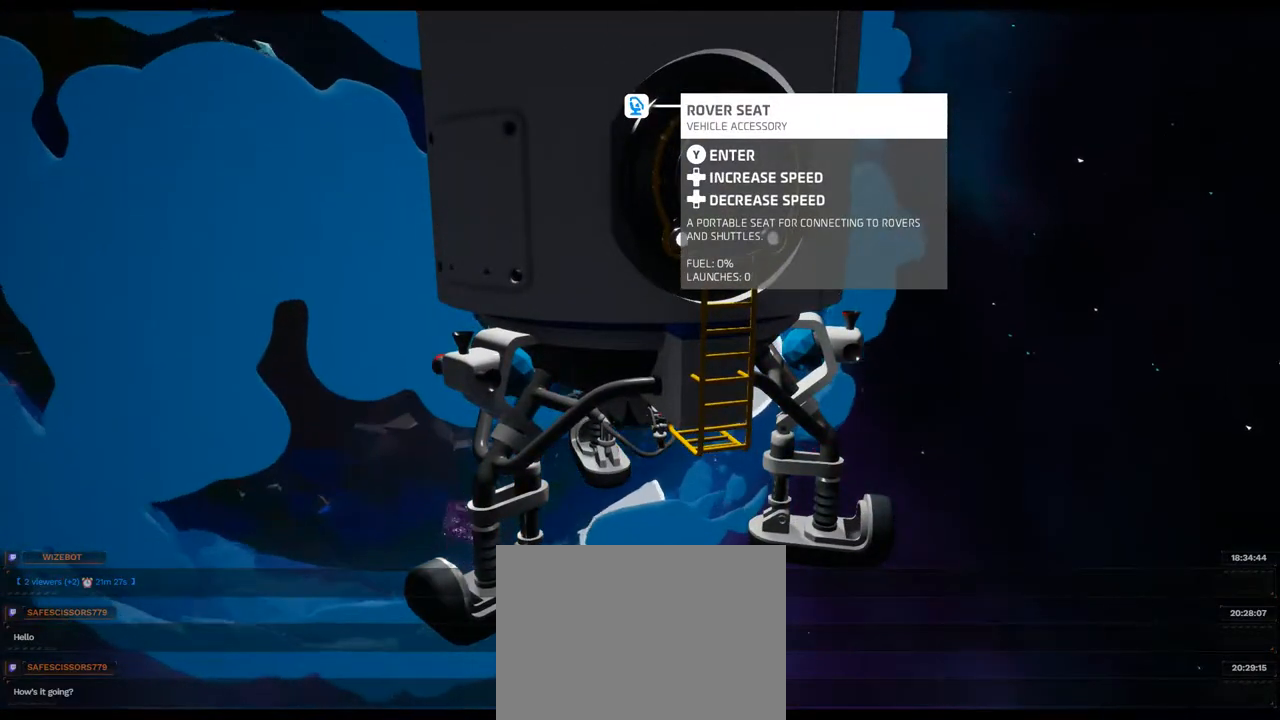
{"dt_ms": 500, "buttons": ["L2"], "left_stick": "center", "right_stick": "down", "events": [[400, "L2", "down"], [400, "right_stick", "down"]]}
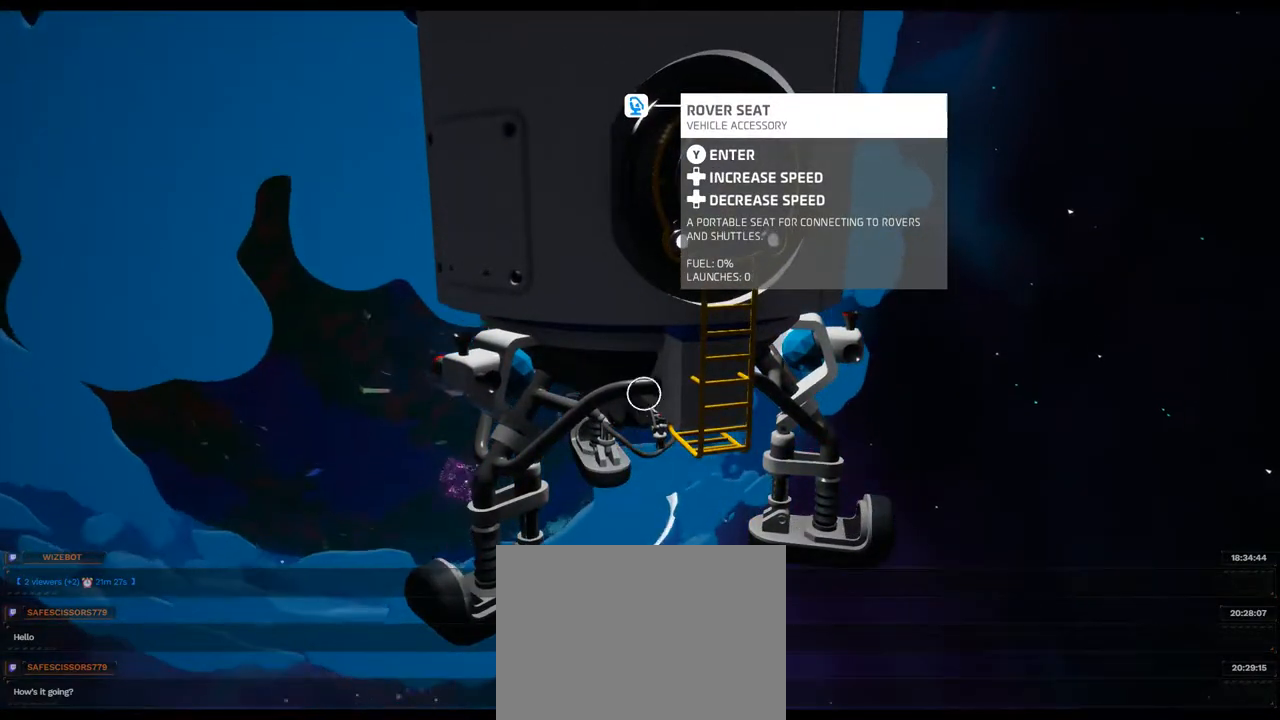
{"dt_ms": 500, "buttons": ["L2"], "left_stick": "center", "right_stick": "center", "events": [[100, "right_stick", "center"], [233, "right_stick", "down"], [400, "right_stick", "center"]]}
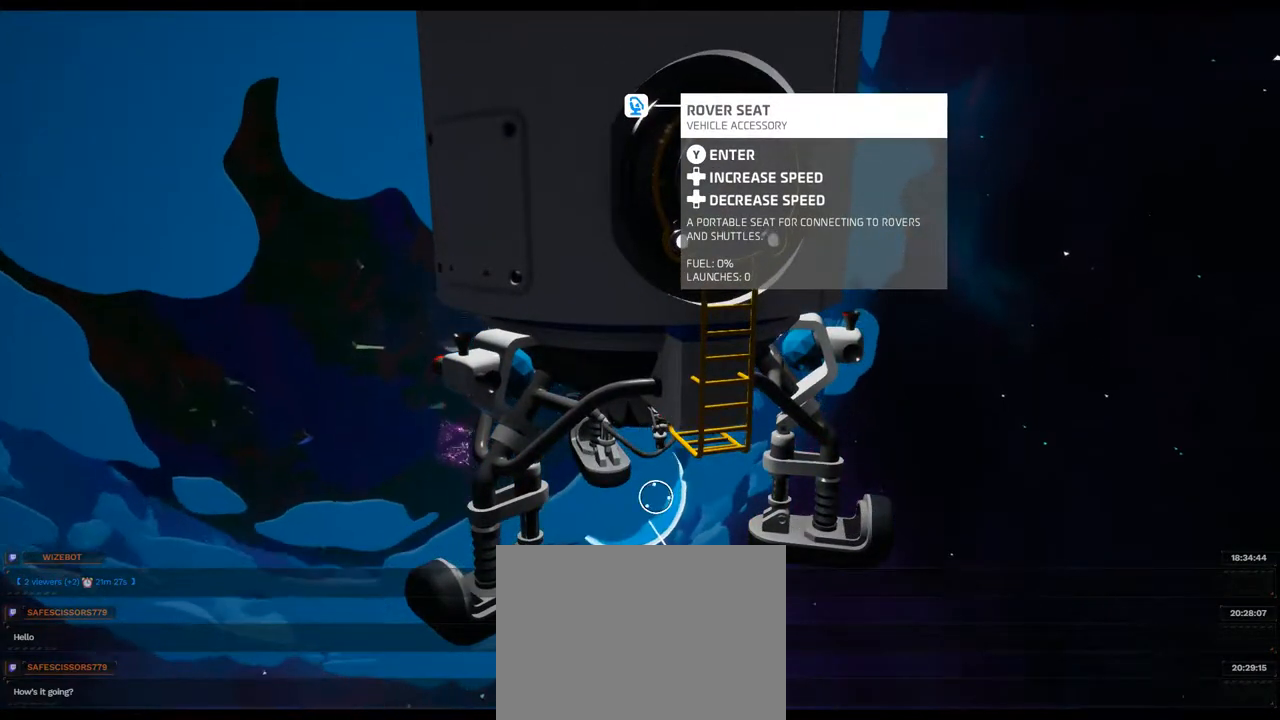
{"dt_ms": 500, "buttons": ["L2"], "left_stick": "center", "right_stick": "center", "events": [[250, "R2", "down"], [383, "R2", "up"]]}
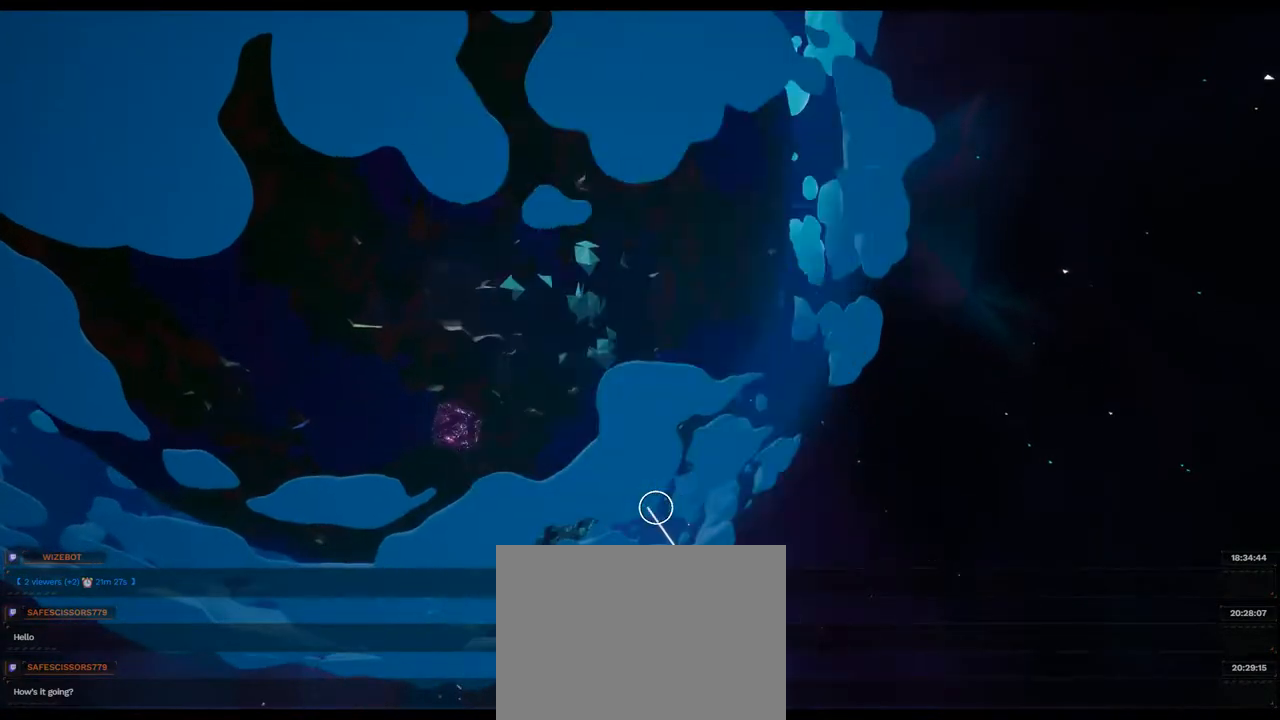
{"dt_ms": 500, "buttons": [], "left_stick": "center", "right_stick": "center", "events": [[150, "L2", "up"]]}
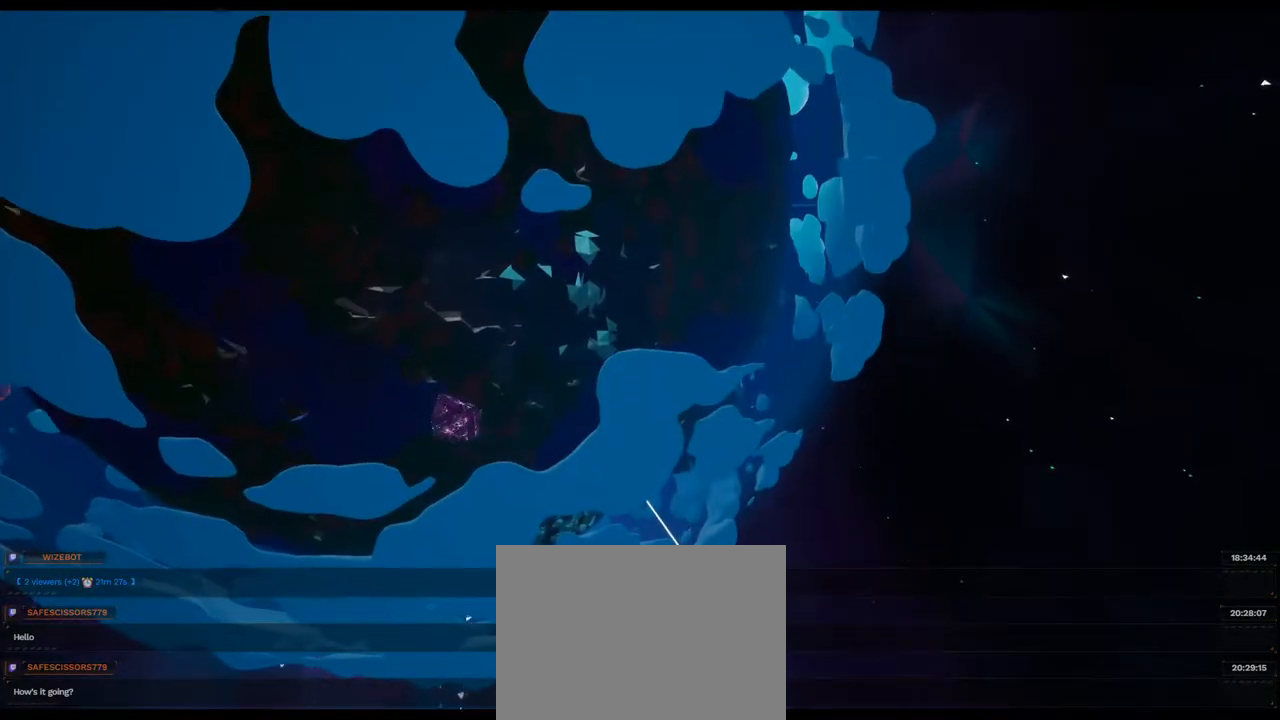
{"dt_ms": 1000, "buttons": [], "left_stick": "center", "right_stick": "left"}
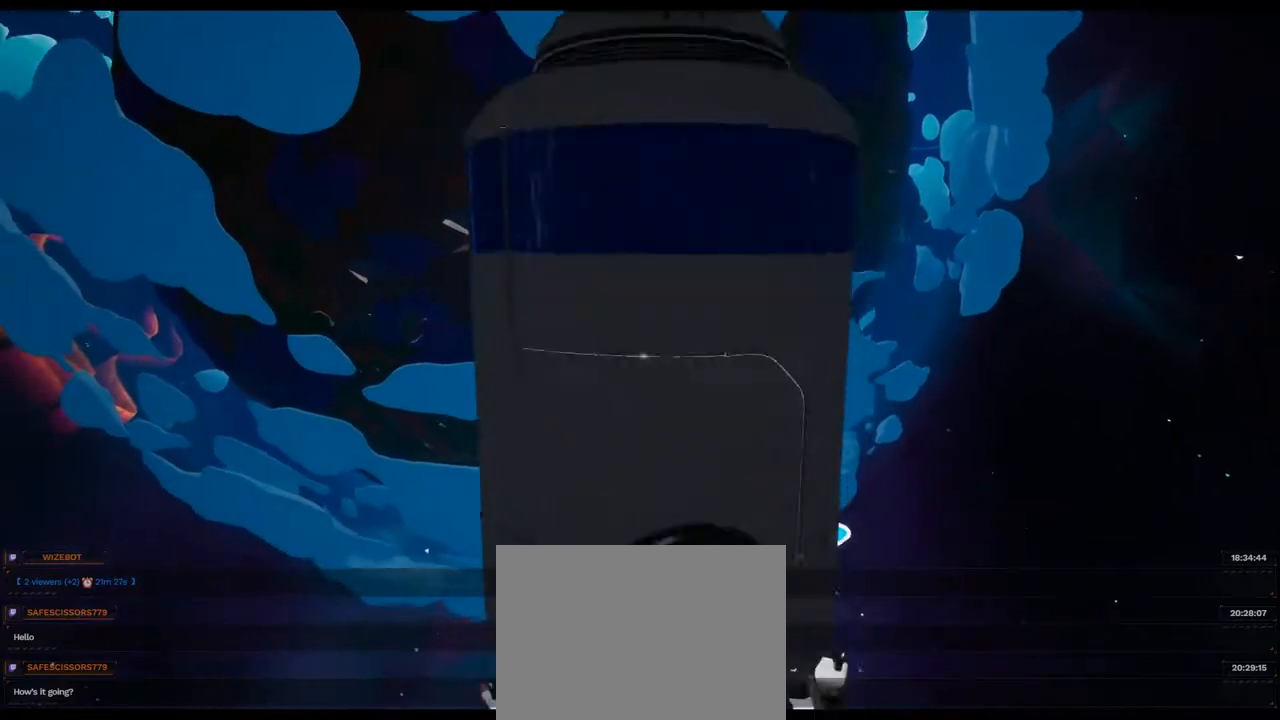
{"dt_ms": 500, "buttons": [], "left_stick": "center", "right_stick": "center", "events": [[317, "right_stick", "center"]]}
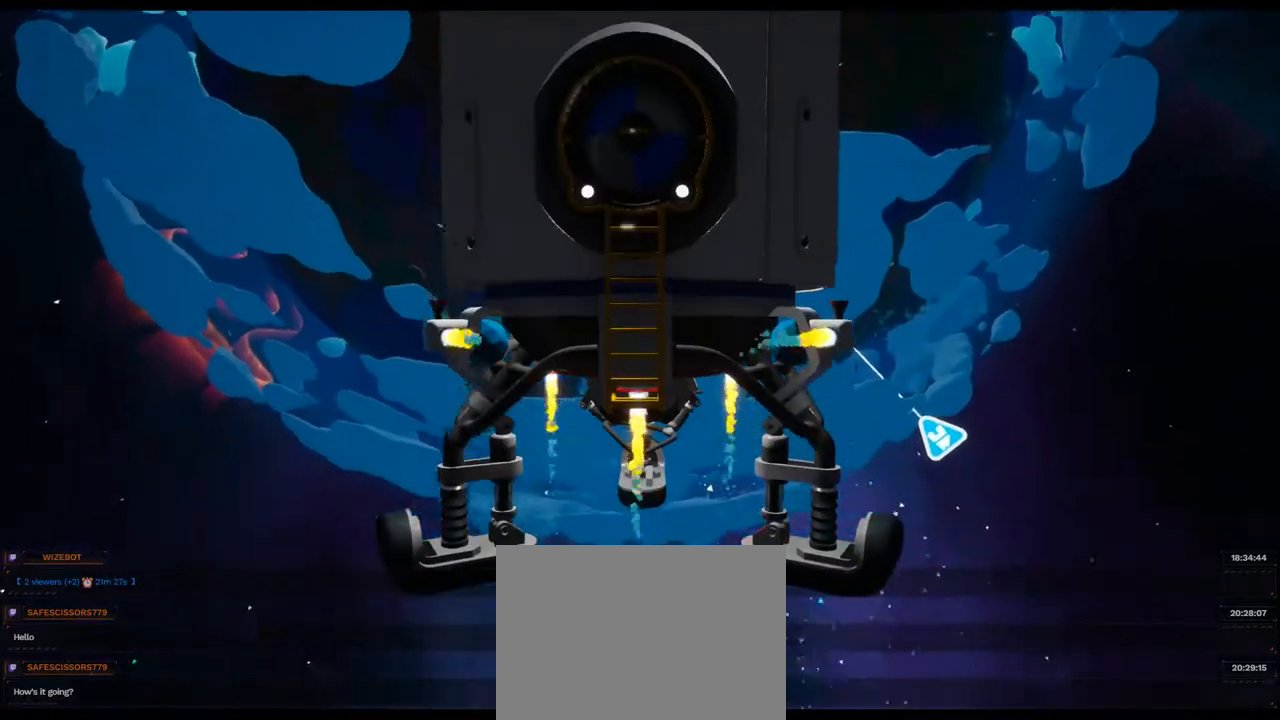
{"dt_ms": 500, "buttons": [], "left_stick": "center", "right_stick": "center", "events": []}
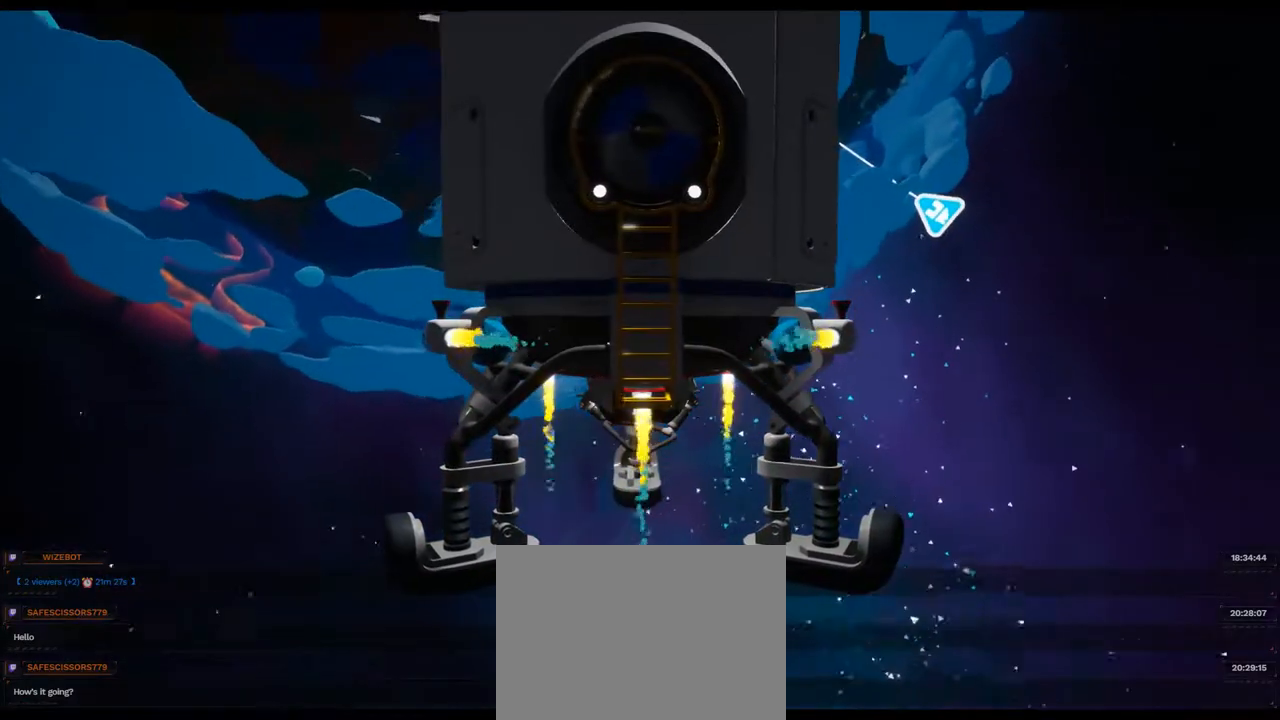
{"dt_ms": 500, "buttons": [], "left_stick": "center", "right_stick": "center", "events": []}
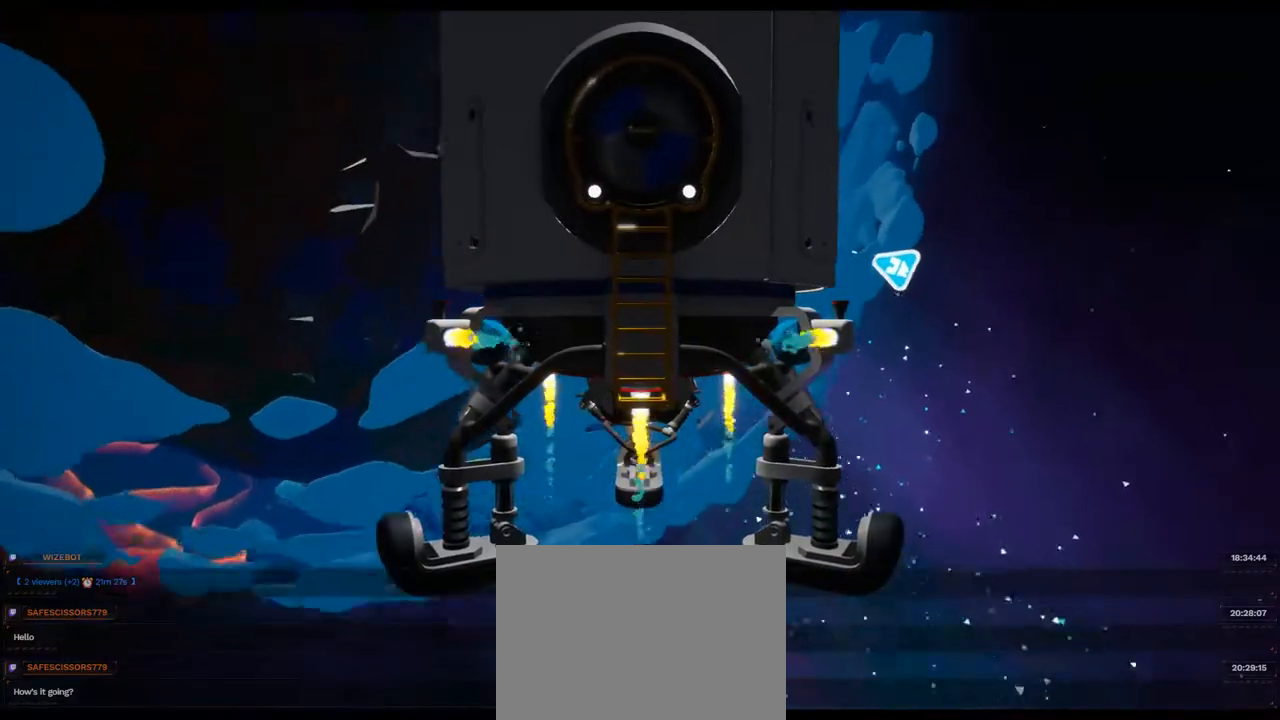
{"dt_ms": 500, "buttons": [], "left_stick": "center", "right_stick": "center", "events": []}
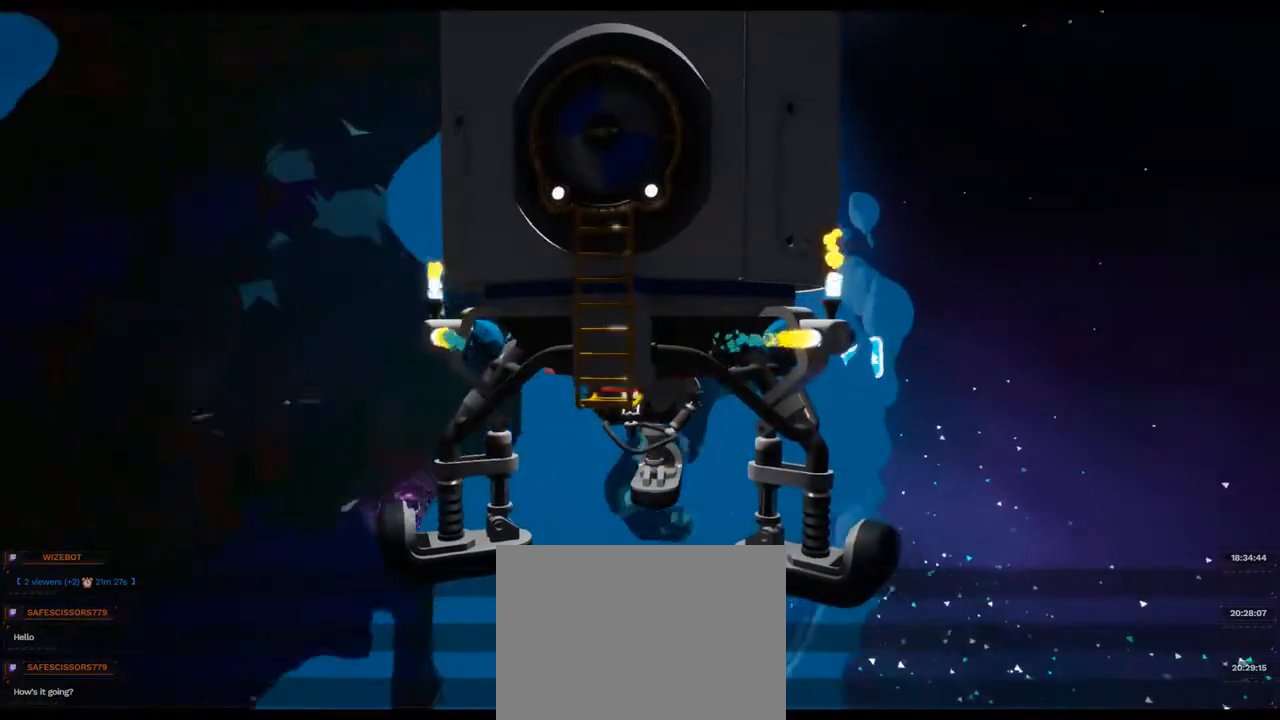
{"dt_ms": 500, "buttons": [], "left_stick": "center", "right_stick": "center", "events": []}
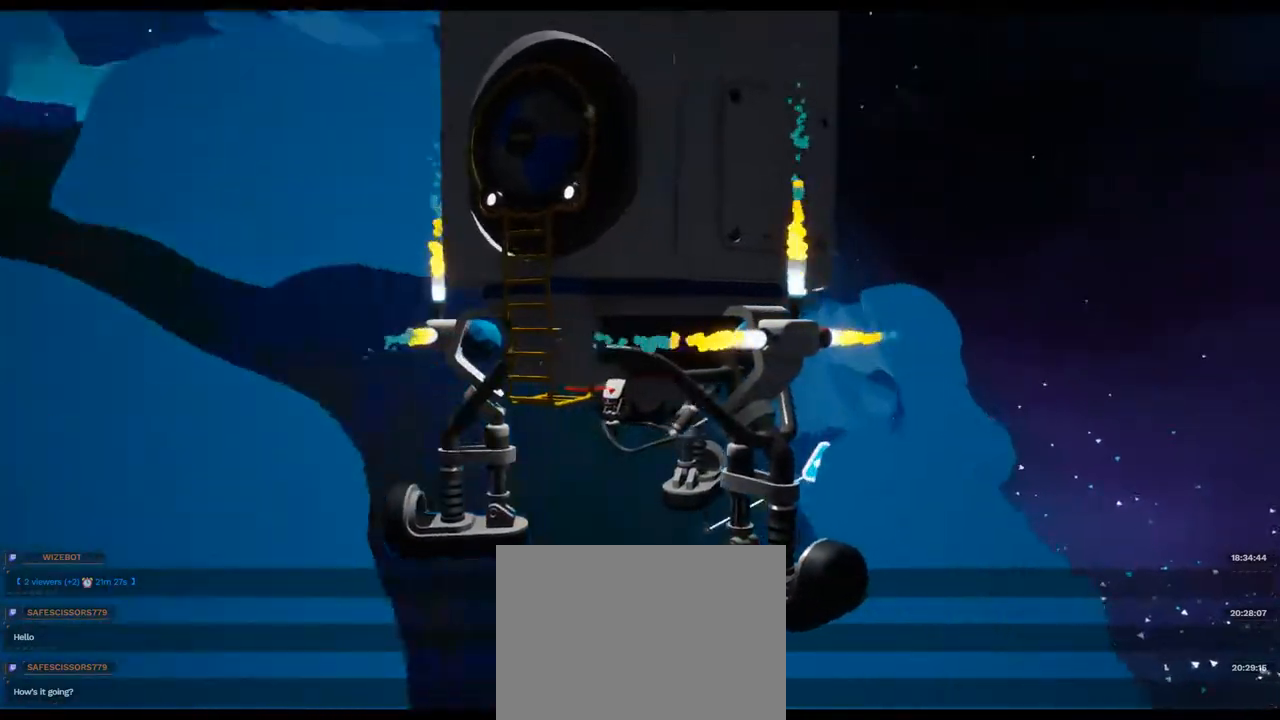
{"dt_ms": 1000, "buttons": [], "left_stick": "center", "right_stick": "down-left", "events": [[933, "right_stick", "down-left"]]}
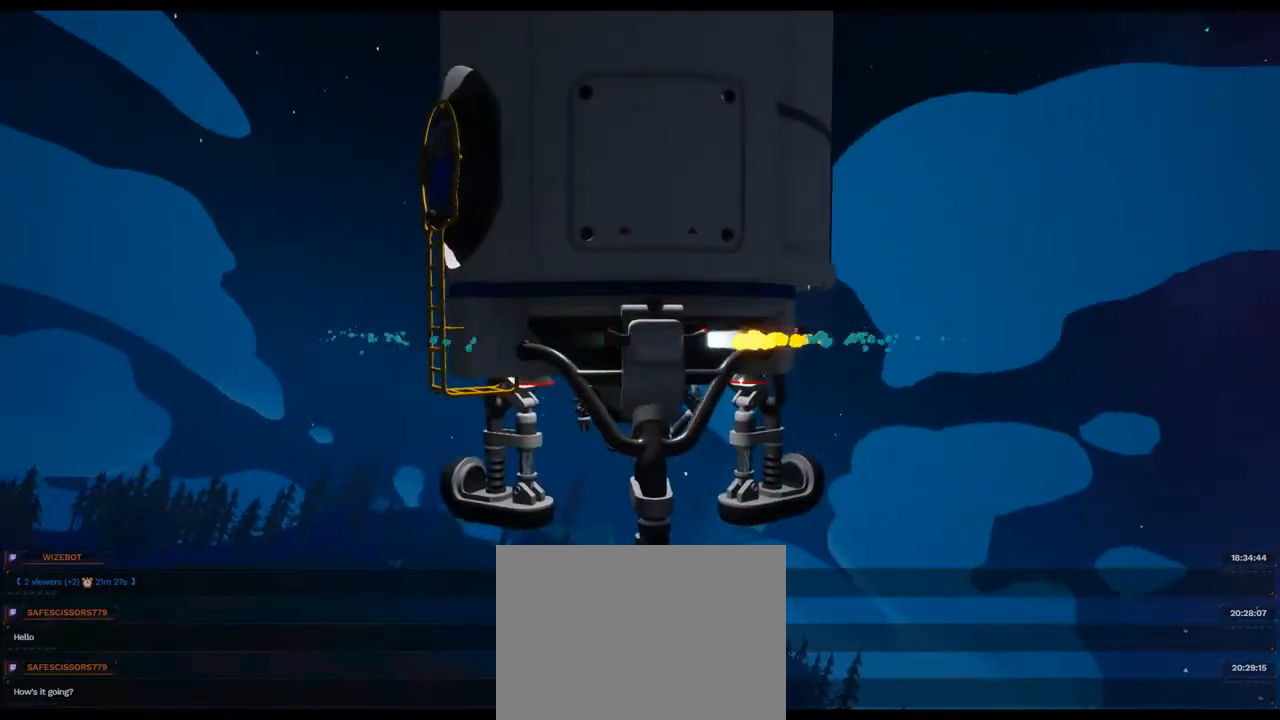
{"dt_ms": 500, "buttons": [], "left_stick": "center", "right_stick": "left", "events": [[233, "right_stick", "left"]]}
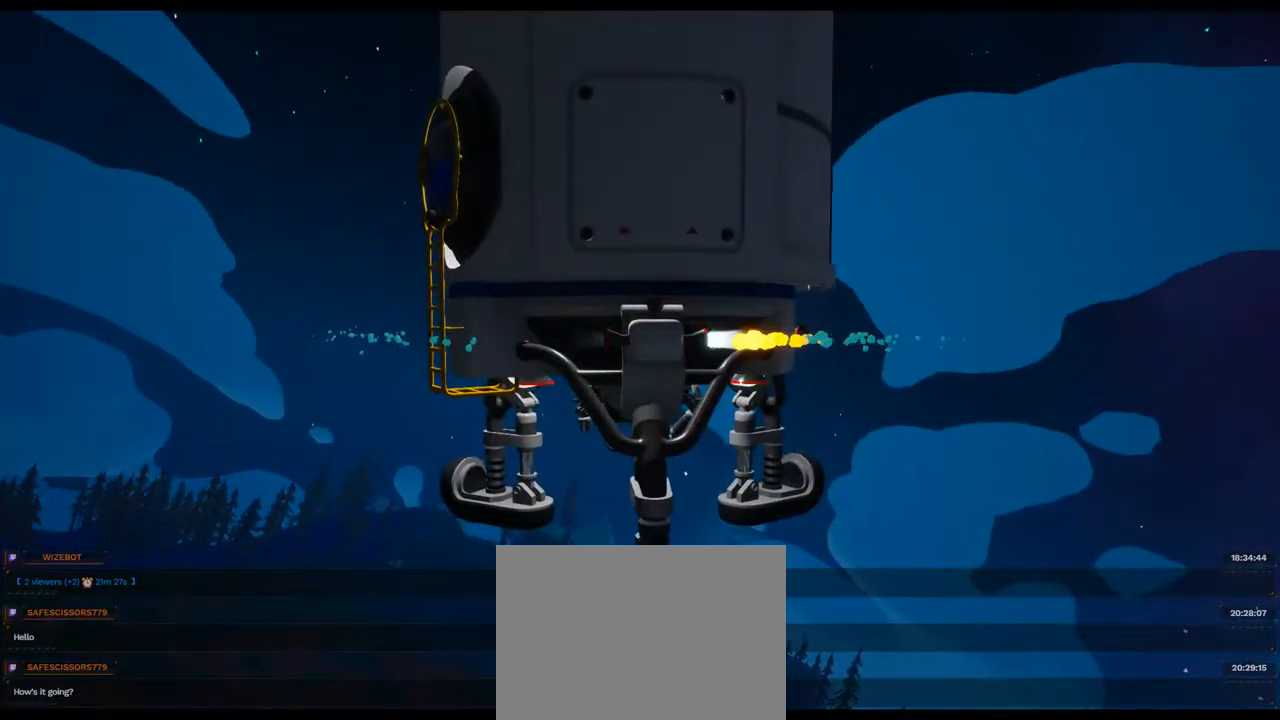
{"dt_ms": 500, "buttons": [], "left_stick": "center", "right_stick": "left", "events": []}
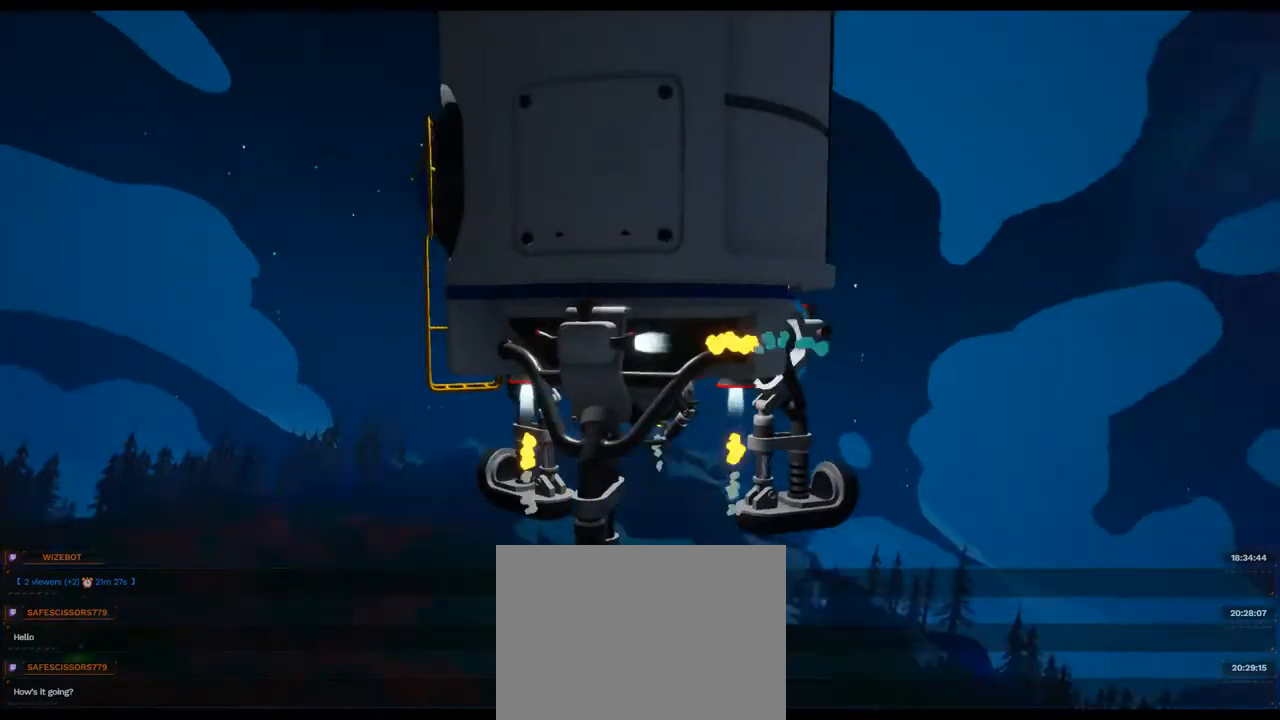
{"dt_ms": 500, "buttons": [], "left_stick": "center", "right_stick": "left", "events": [[33, "right_stick", "center"], [383, "right_stick", "left"]]}
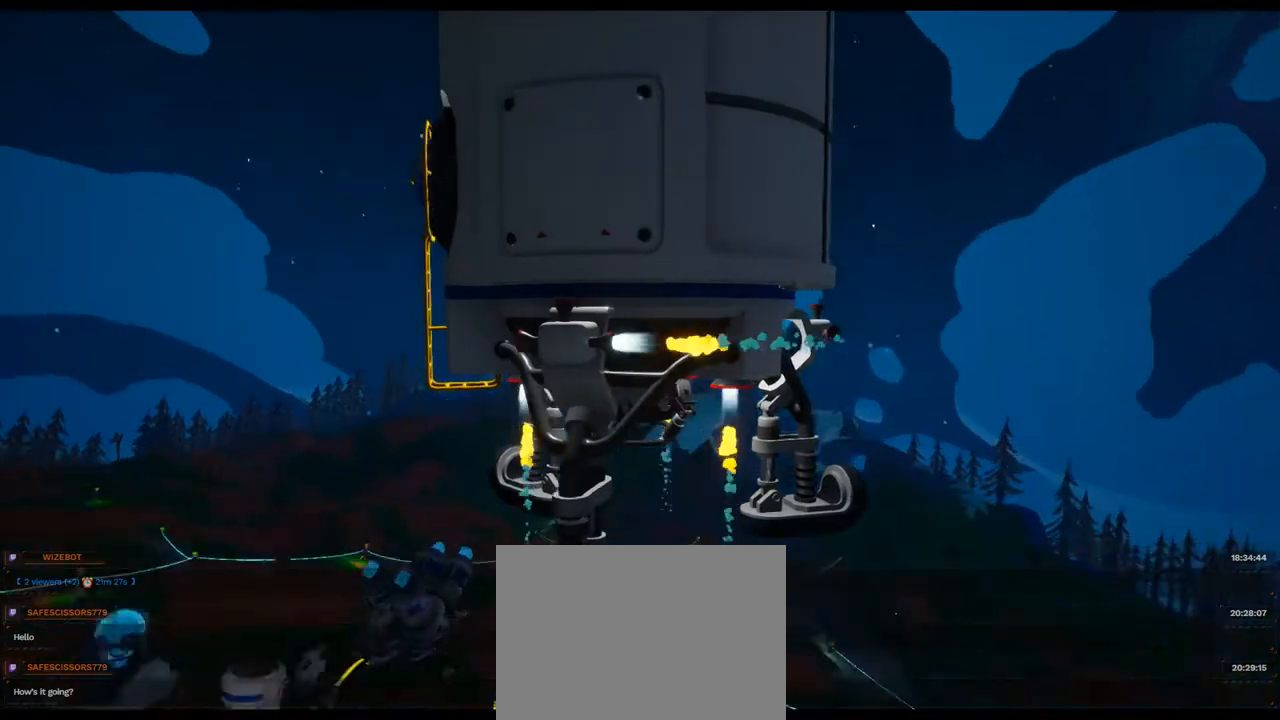
{"dt_ms": 500, "buttons": [], "left_stick": "center", "right_stick": "down-left", "events": [[467, "right_stick", "down-left"]]}
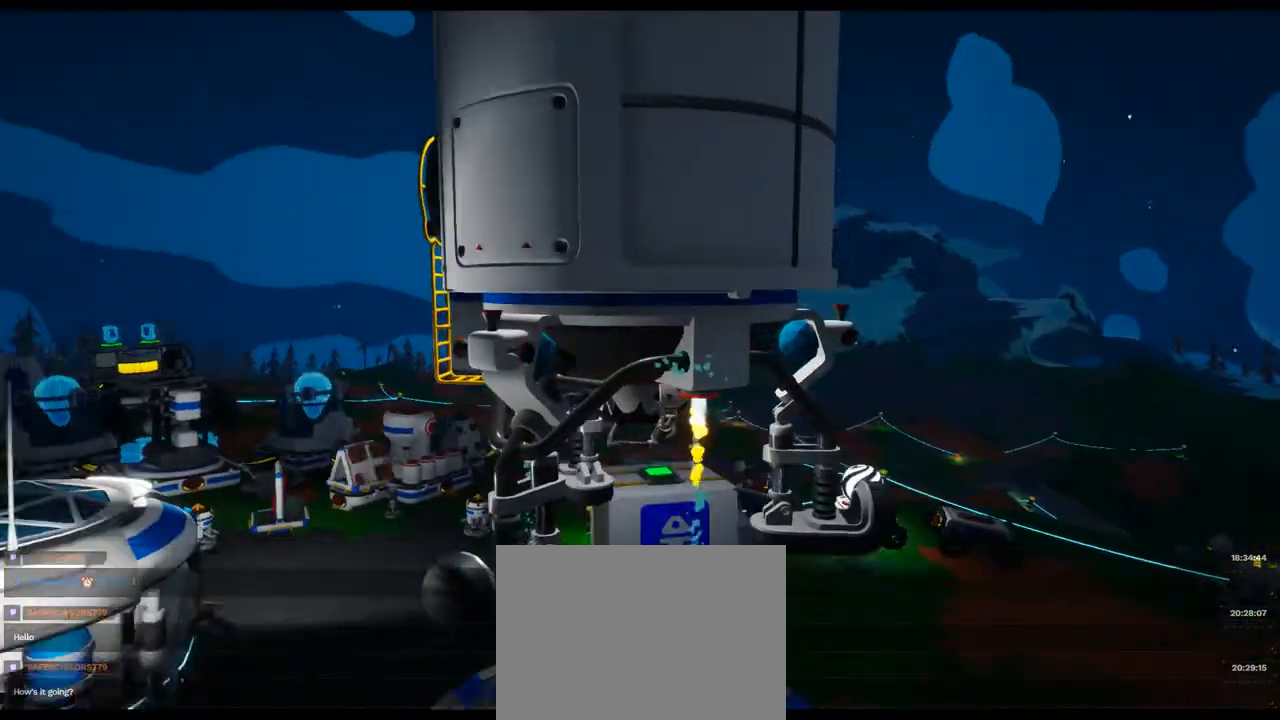
{"dt_ms": 500, "buttons": [], "left_stick": "center", "right_stick": "left", "events": [[67, "right_stick", "center"], [317, "DPAD_UP", "down"], [383, "DPAD_UP", "up"], [483, "right_stick", "left"]]}